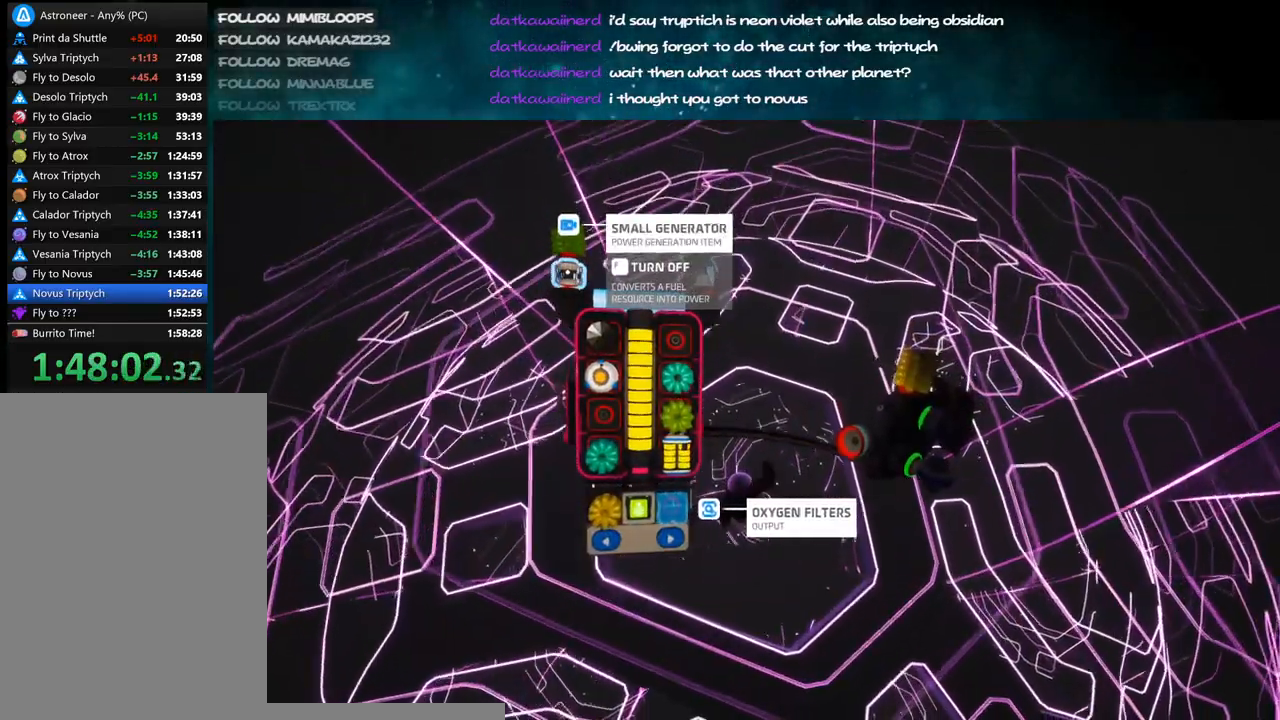
Gameplay with keyboard and mouse; each line is a JSON object with the keys and mouse buttons held at the frame after it. "events" lists presses ("down") and releases ("up") of "a", "alt", "b", "c", "ctrl", "d", "e", "f", "g", "q", "r", "s", "shift", "space", "t", "tab", "v", "w", "x", "z", "mouse_left", "mouse_wheel", "mouse_right", "mouse_mb4" and "mouse_mb5" between this image and that frame as [ms after this image, input, new state], when the widget could be followed in between. "mouse_left", "mouse_wheel", "mouse_right", "mouse_mb4", "mouse_mb5" = the "left", "wheel", "right", "mb4", "mb5" buttons of the "mouse" list. No other keys are recorded. "wheel" means that the mouse wheel is clicked or scrolled. Mouse movement is not recorded.
{"keys": [], "mouse": [], "events": []}
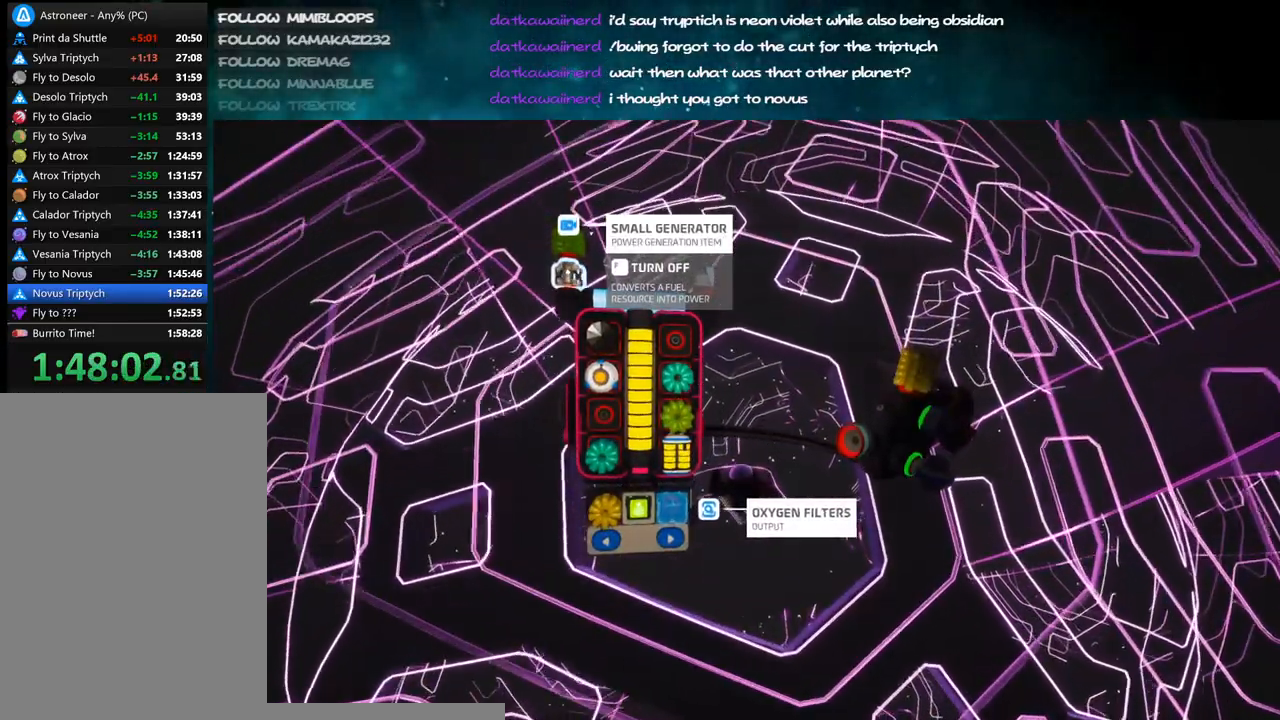
{"keys": [], "mouse": [], "events": [[50, "f", "down"], [117, "f", "up"], [317, "a", "down"], [467, "a", "up"]]}
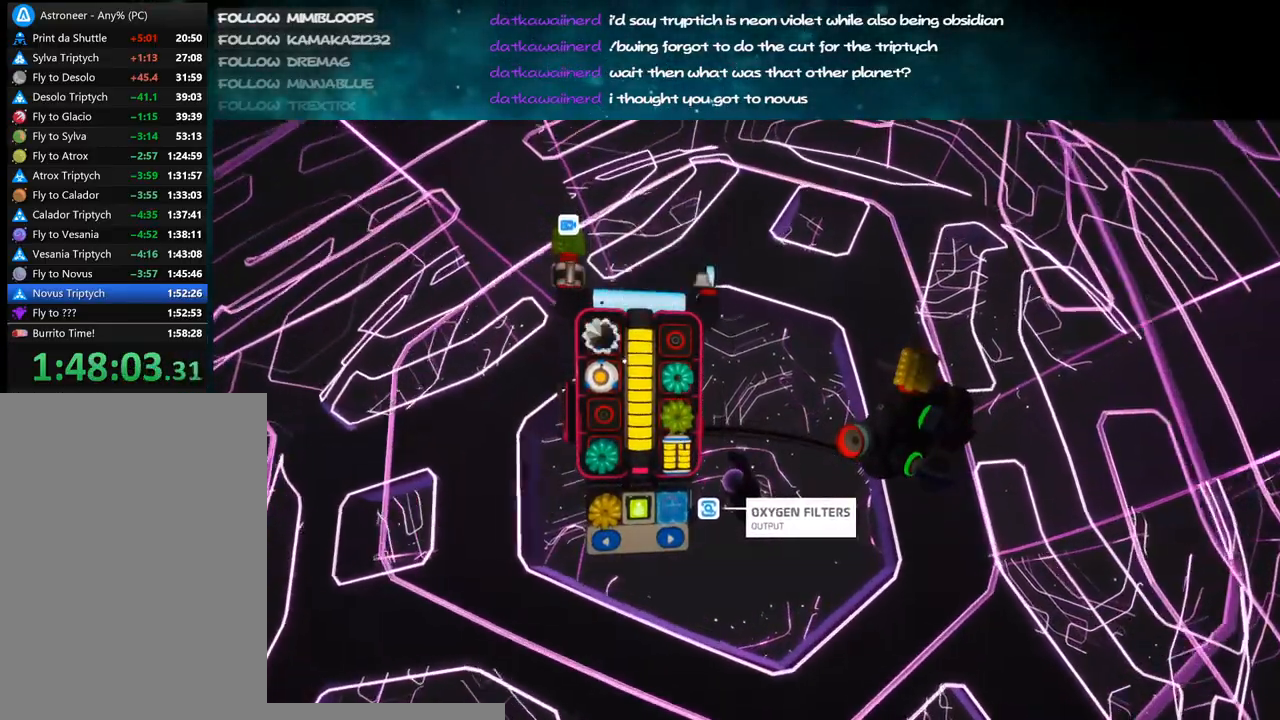
{"keys": [], "mouse": [], "events": []}
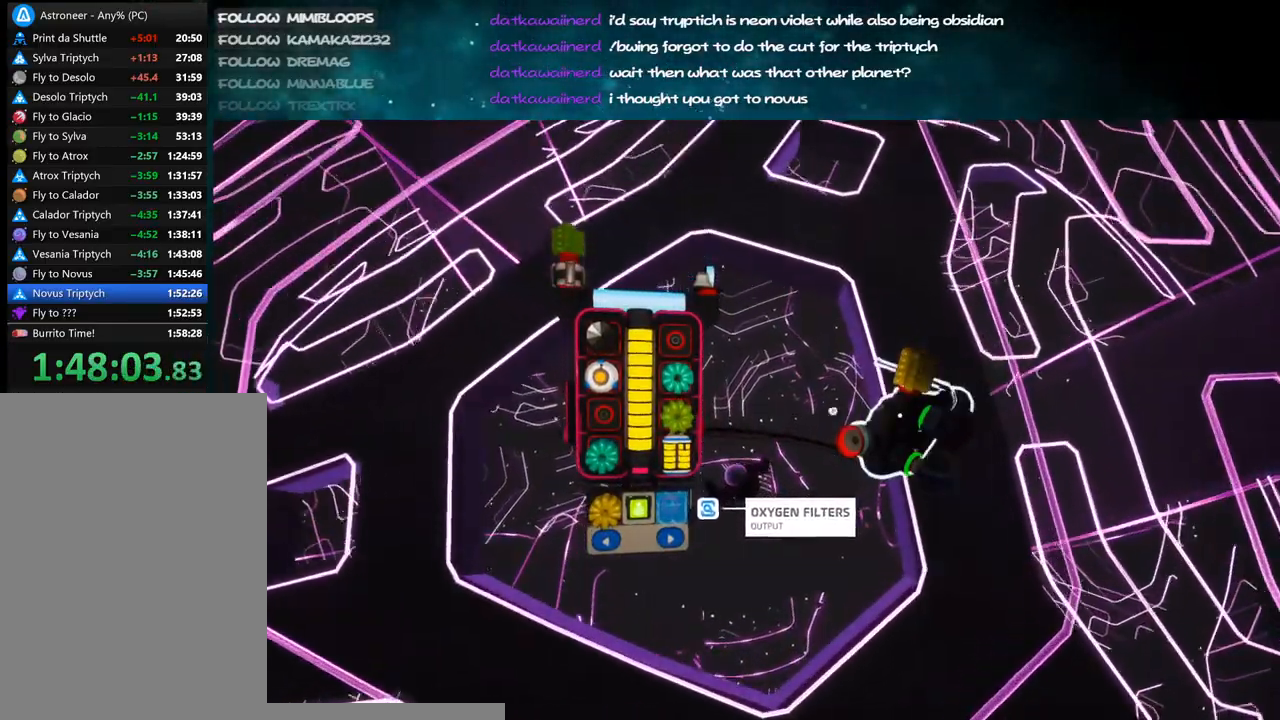
{"keys": [], "mouse": [], "events": [[84, "a", "down"], [200, "a", "up"]]}
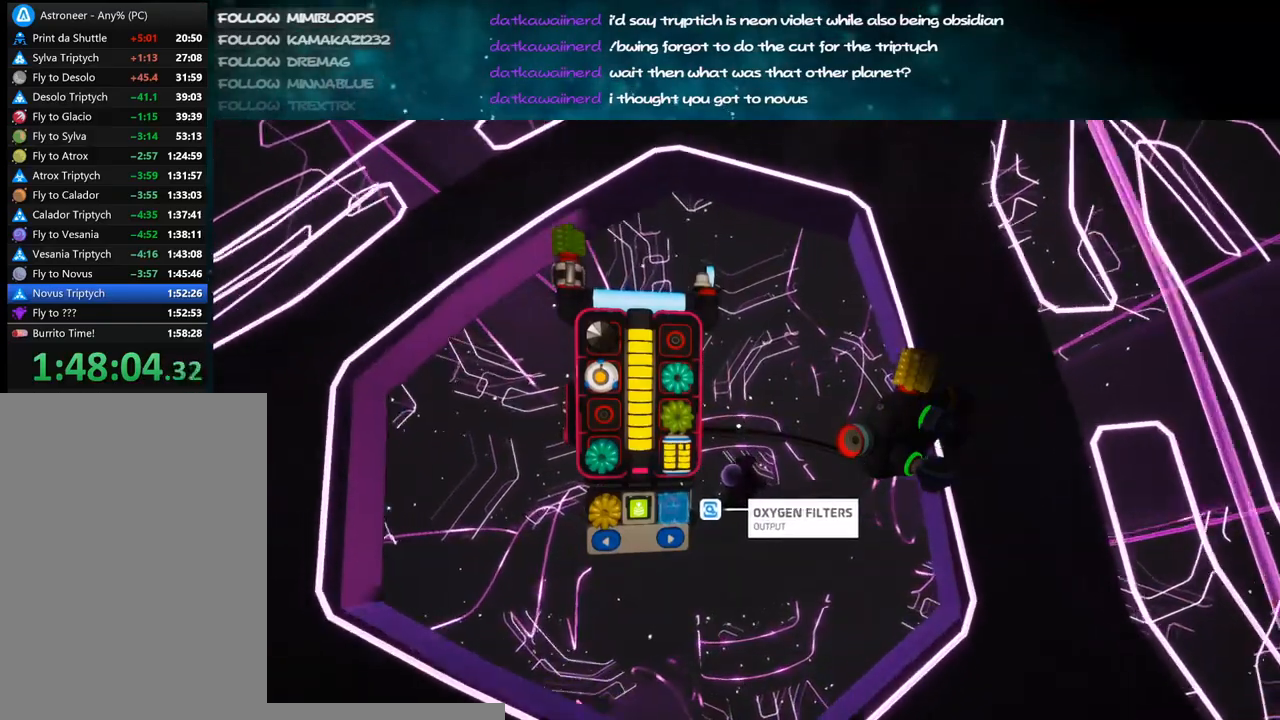
{"keys": [], "mouse": [], "events": [[67, "q", "down"], [150, "q", "up"]]}
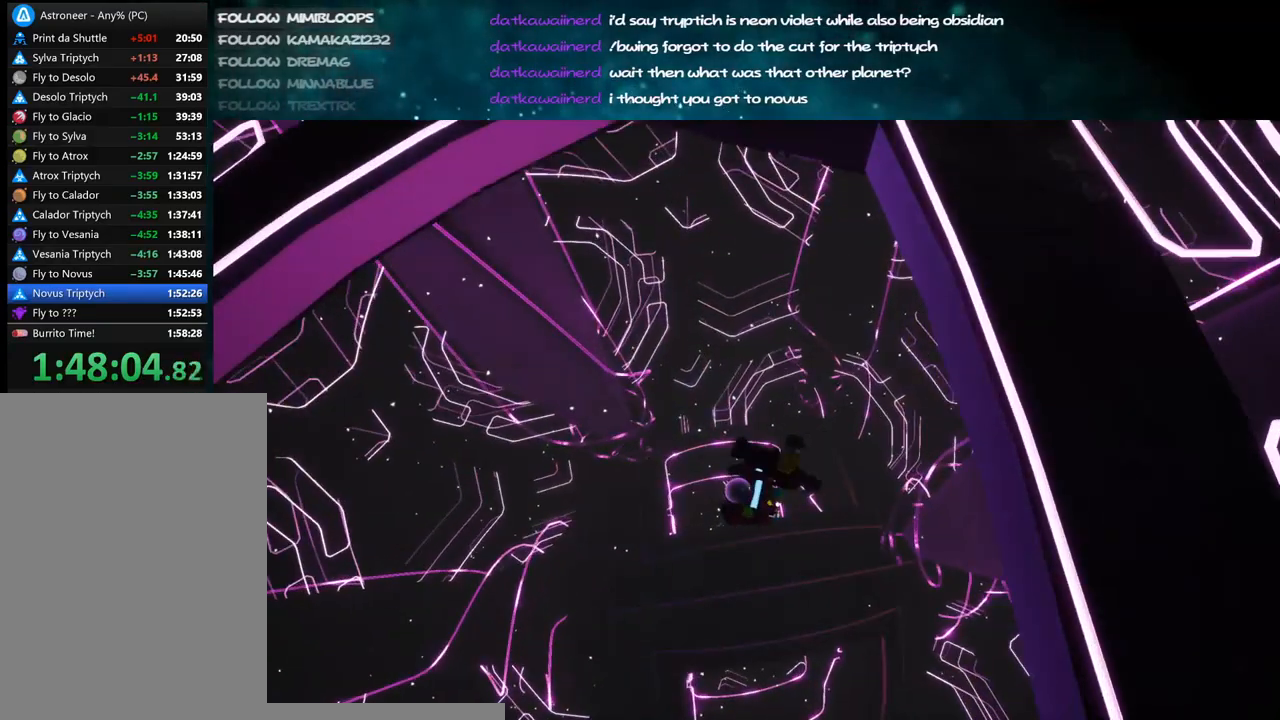
{"keys": ["a", "w"], "mouse": [], "events": [[67, "a", "down"], [217, "w", "down"]]}
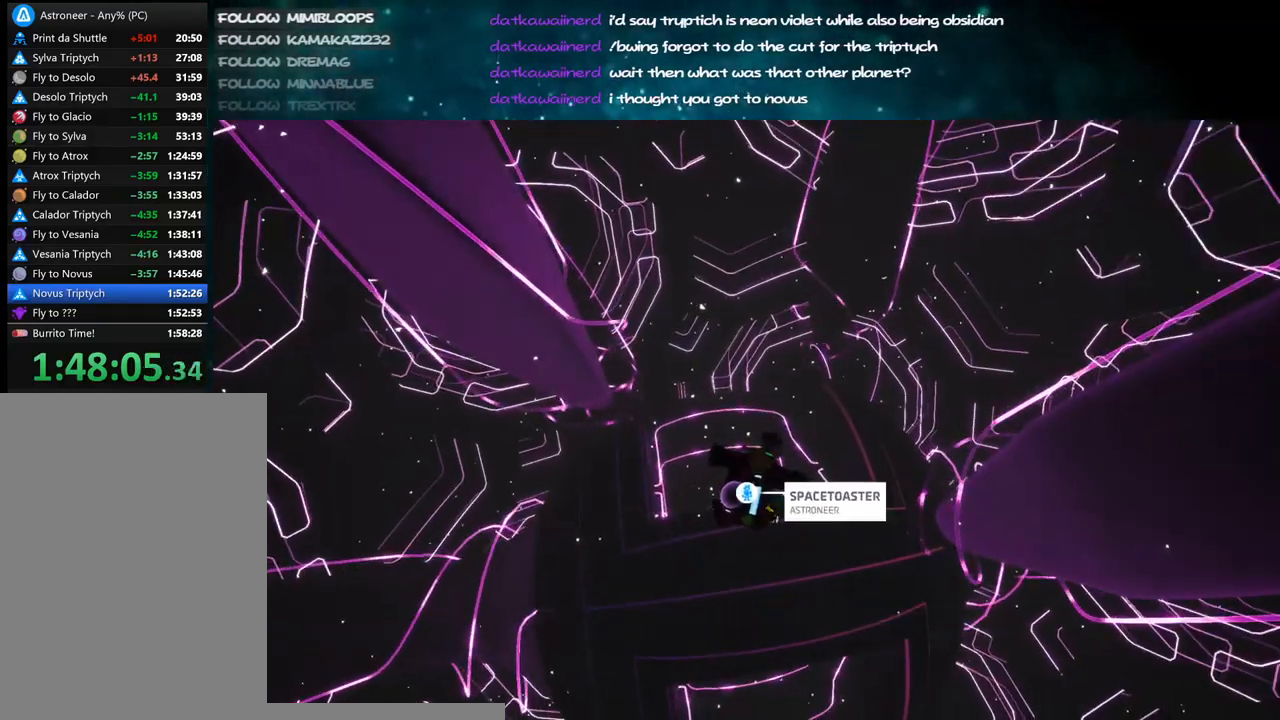
{"keys": ["w"], "mouse": [], "events": [[150, "a", "up"], [317, "a", "down"], [417, "a", "up"]]}
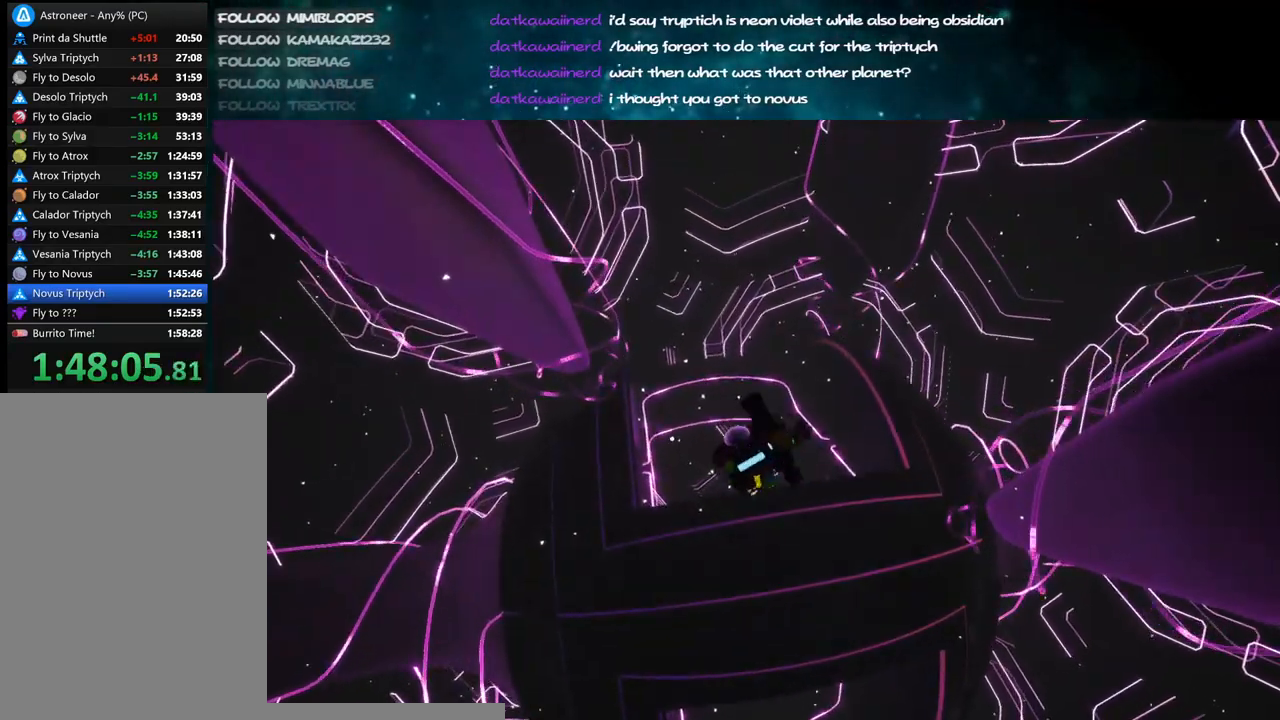
{"keys": [], "mouse": ["right"], "events": [[50, "w", "up"], [267, "mouse_right", "down"], [284, "s", "down"], [334, "d", "down"], [417, "d", "up"], [467, "s", "up"]]}
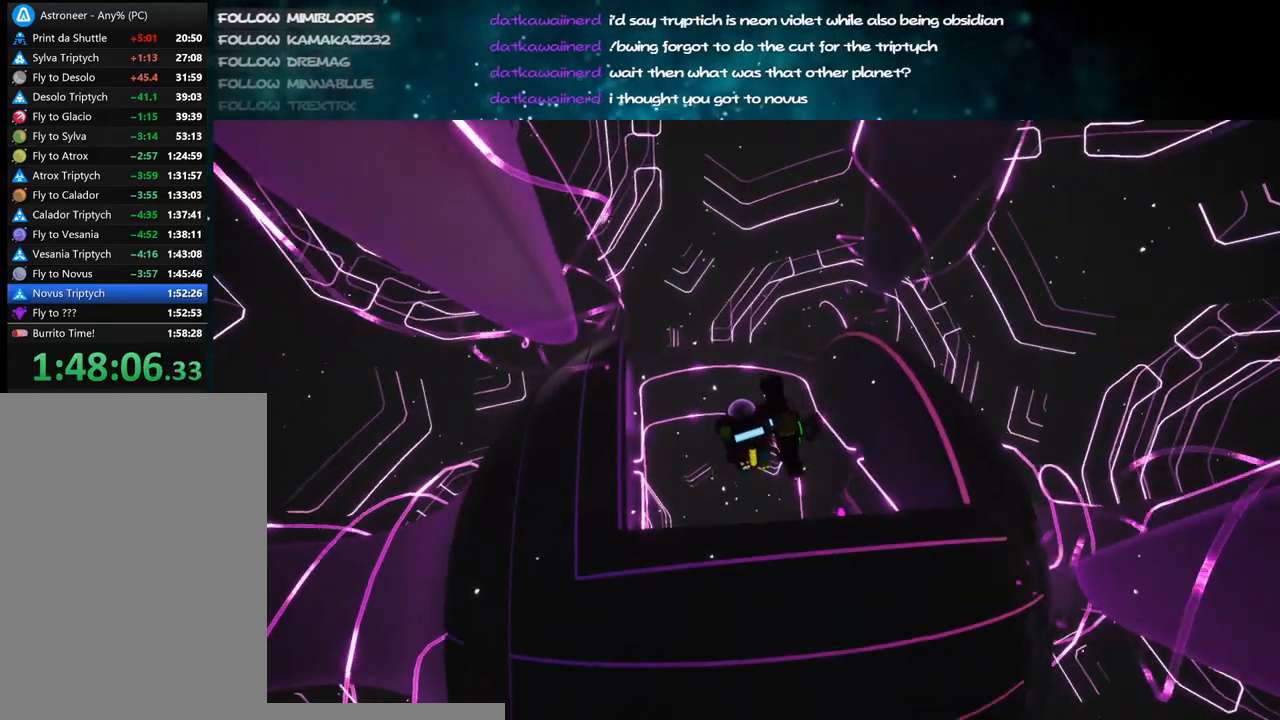
{"keys": [], "mouse": [], "events": [[134, "mouse_right", "up"], [200, "s", "down"], [450, "s", "up"]]}
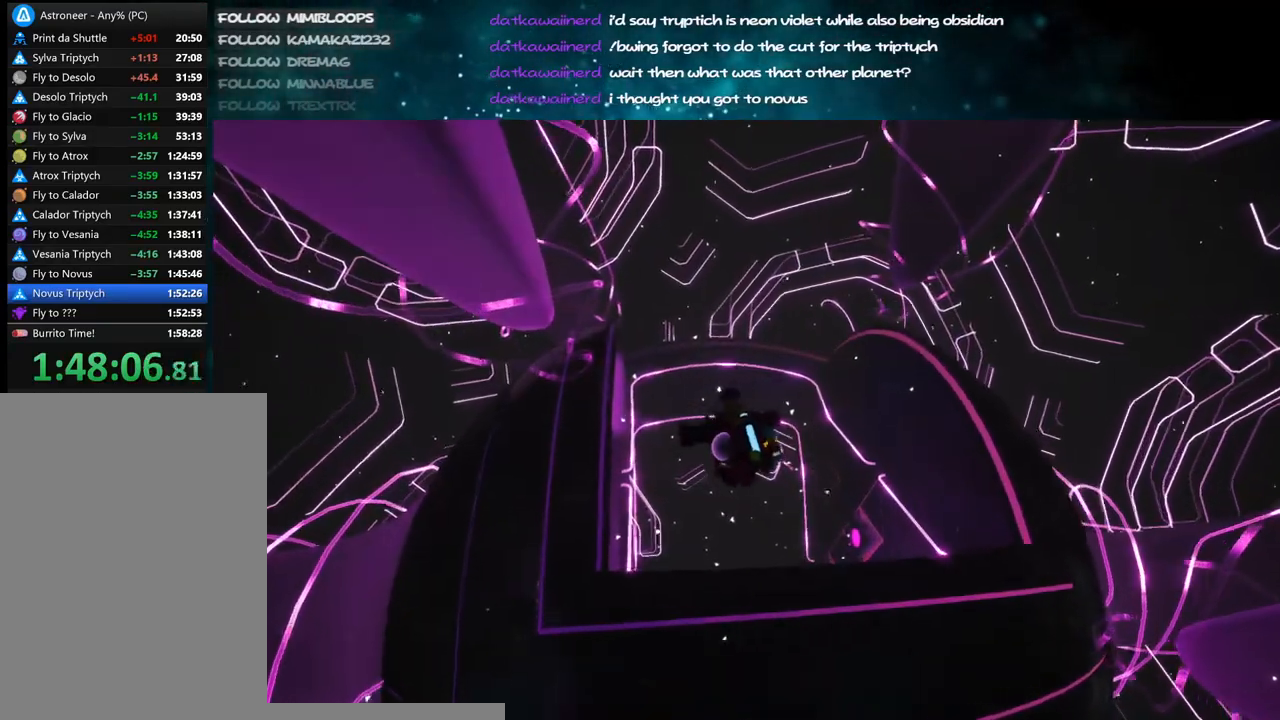
{"keys": ["a", "s"], "mouse": ["right"], "events": [[17, "s", "down"], [100, "s", "up"], [117, "mouse_right", "down"], [434, "a", "down"], [467, "s", "down"]]}
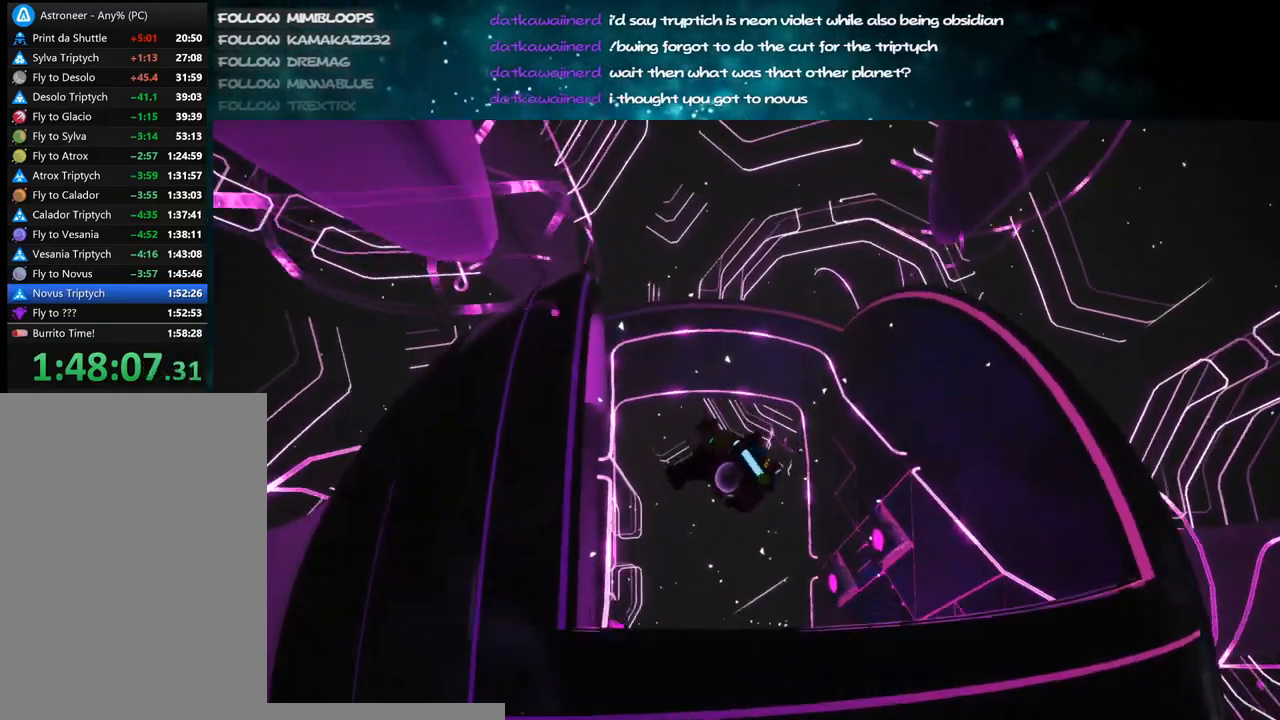
{"keys": ["d"], "mouse": ["right"], "events": [[34, "a", "up"], [100, "s", "up"], [400, "d", "down"]]}
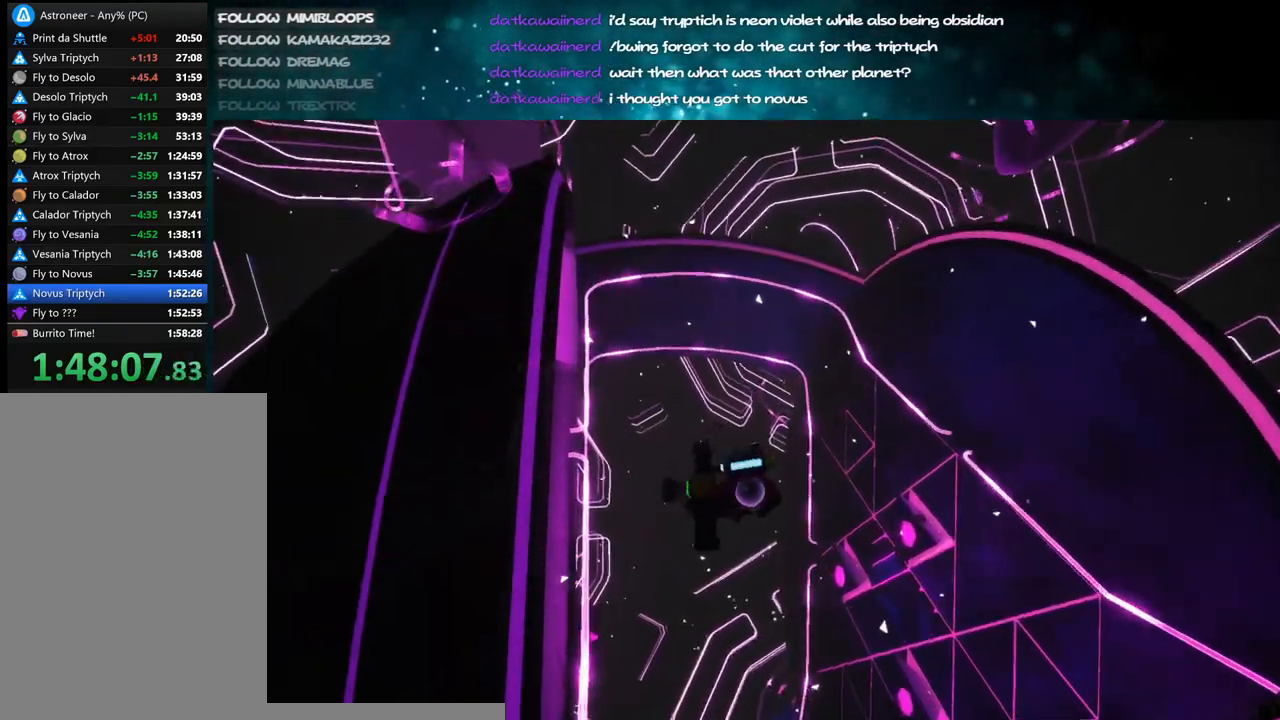
{"keys": ["a"], "mouse": ["right"], "events": [[267, "d", "up"], [267, "s", "down"], [400, "a", "down"], [467, "s", "up"]]}
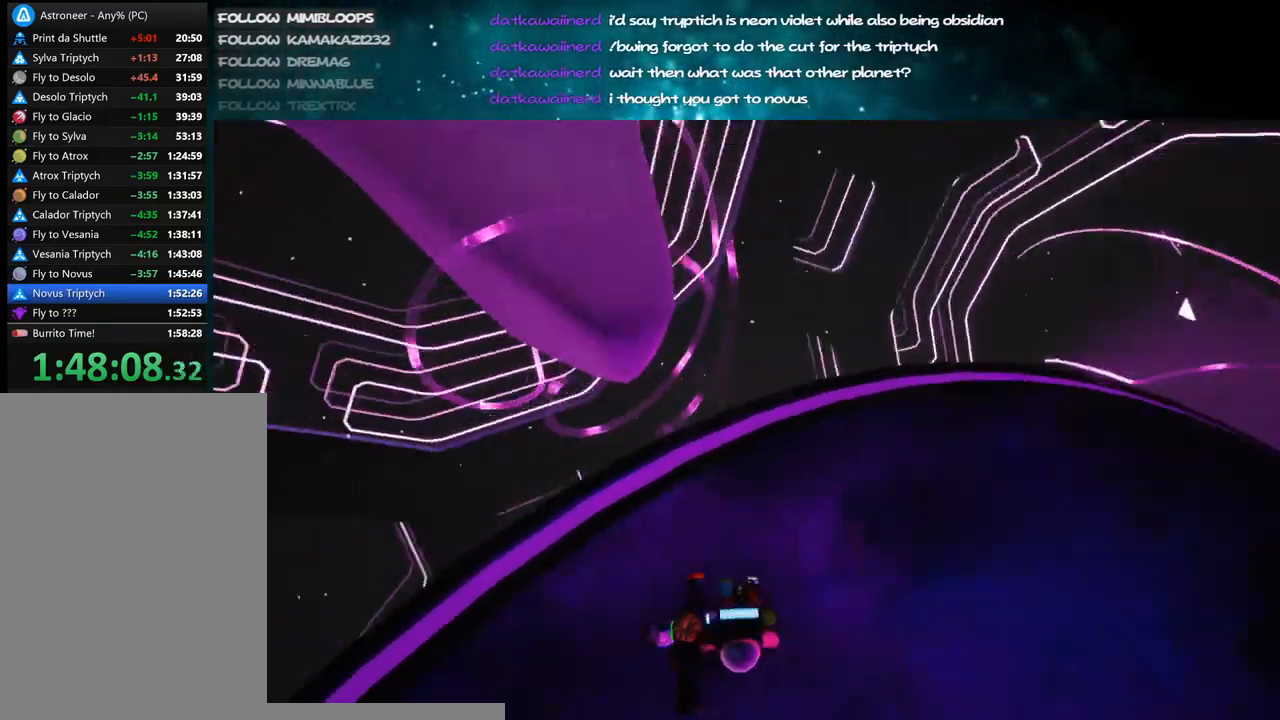
{"keys": ["a", "w"], "mouse": ["right"], "events": [[400, "w", "down"]]}
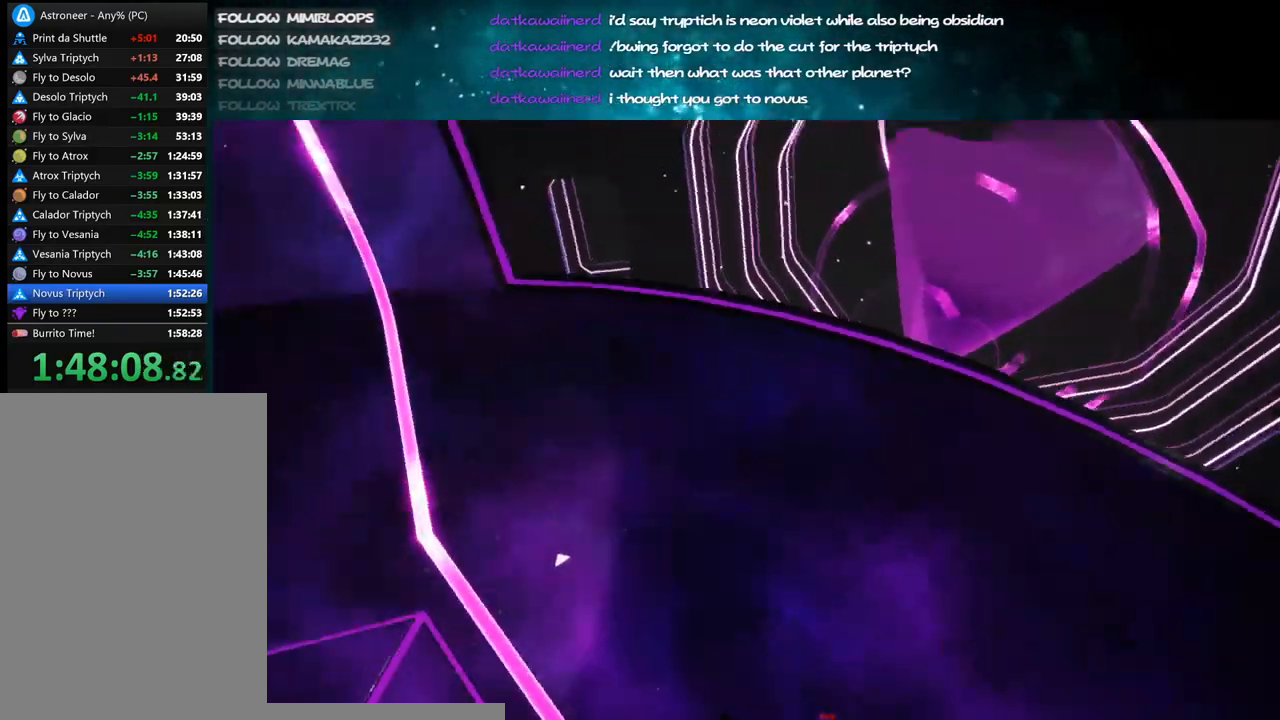
{"keys": ["shift", "w"], "mouse": ["right"], "events": [[184, "a", "up"], [500, "shift", "down"]]}
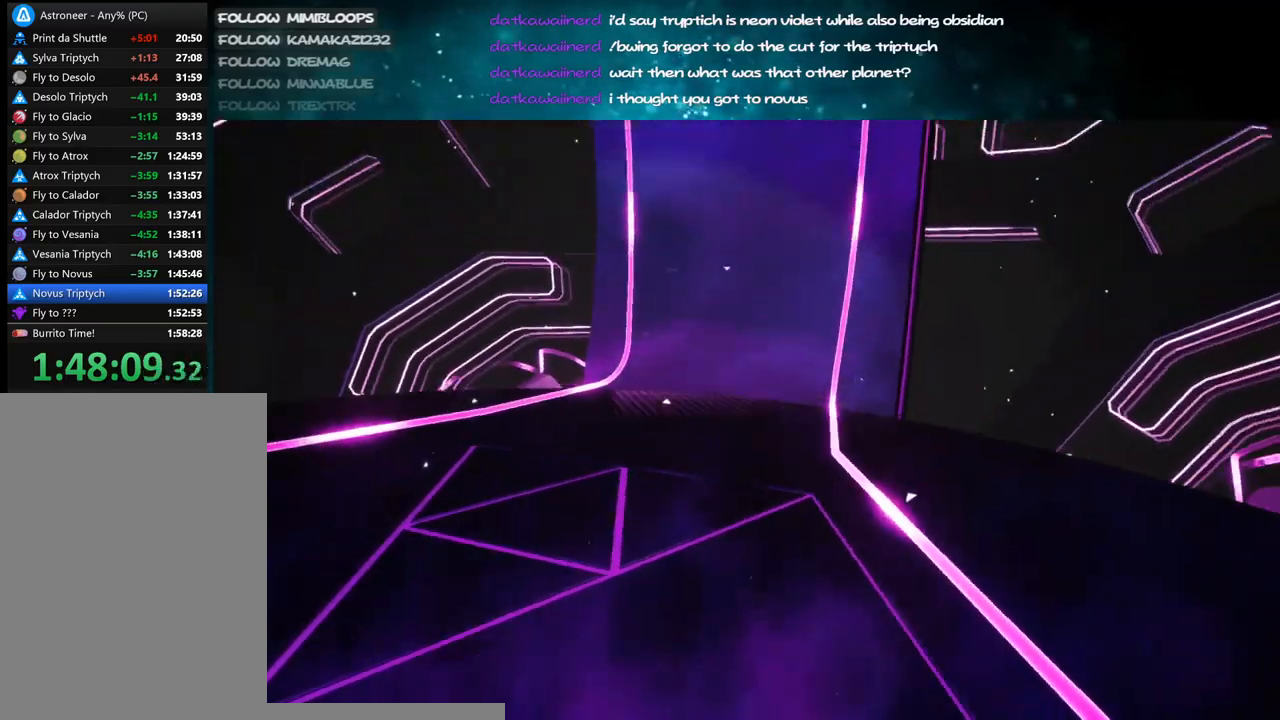
{"keys": ["shift", "w"], "mouse": ["right"], "events": []}
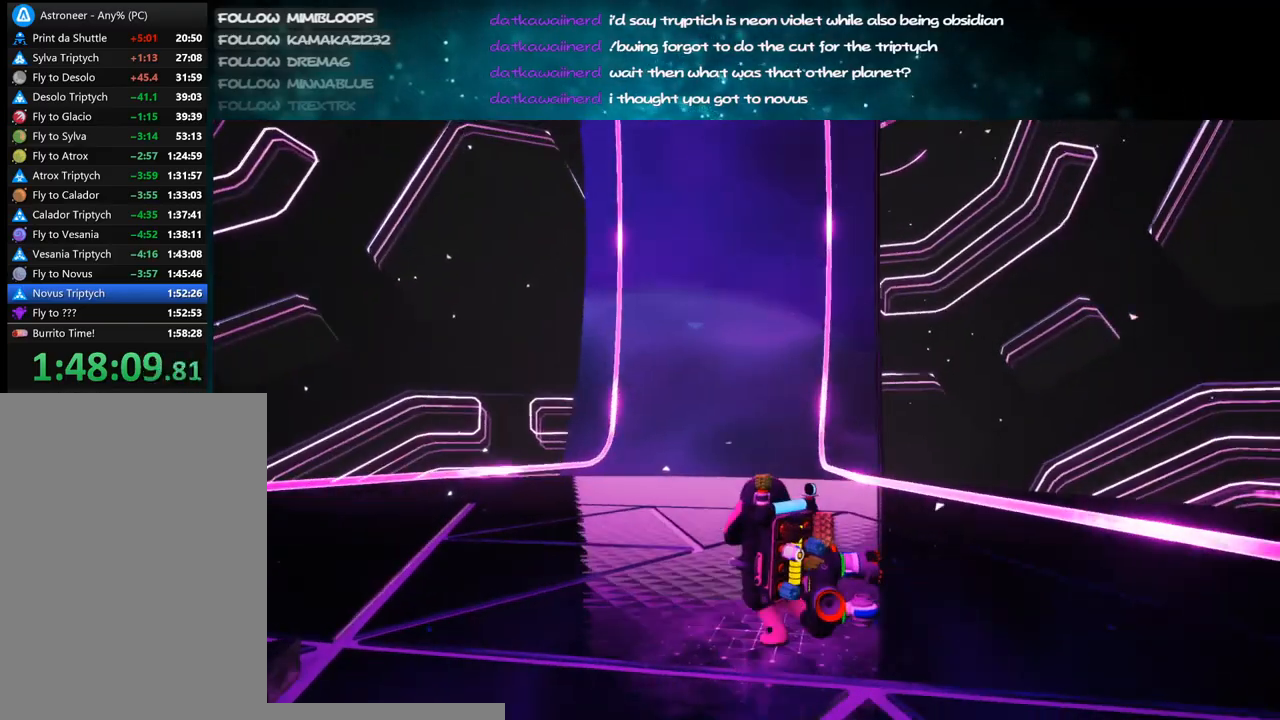
{"keys": ["d", "shift", "w"], "mouse": ["right"], "events": [[400, "d", "down"]]}
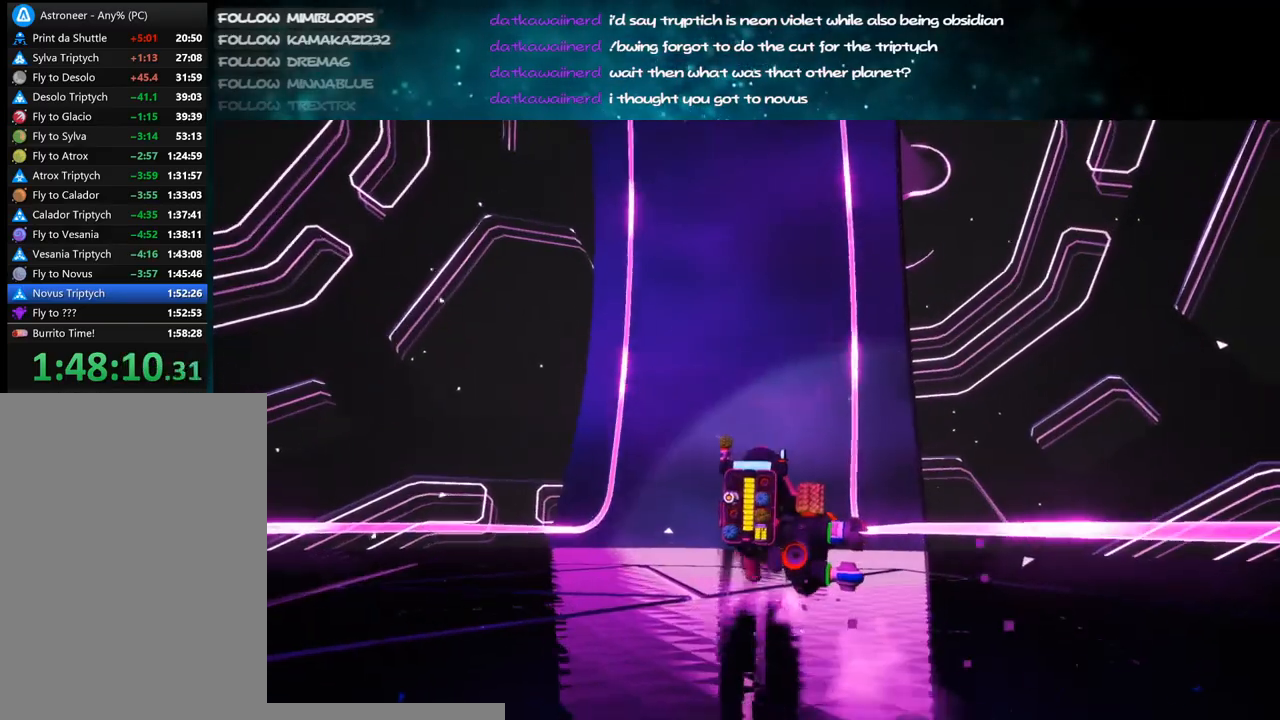
{"keys": ["shift", "w"], "mouse": ["right"], "events": [[17, "d", "up"]]}
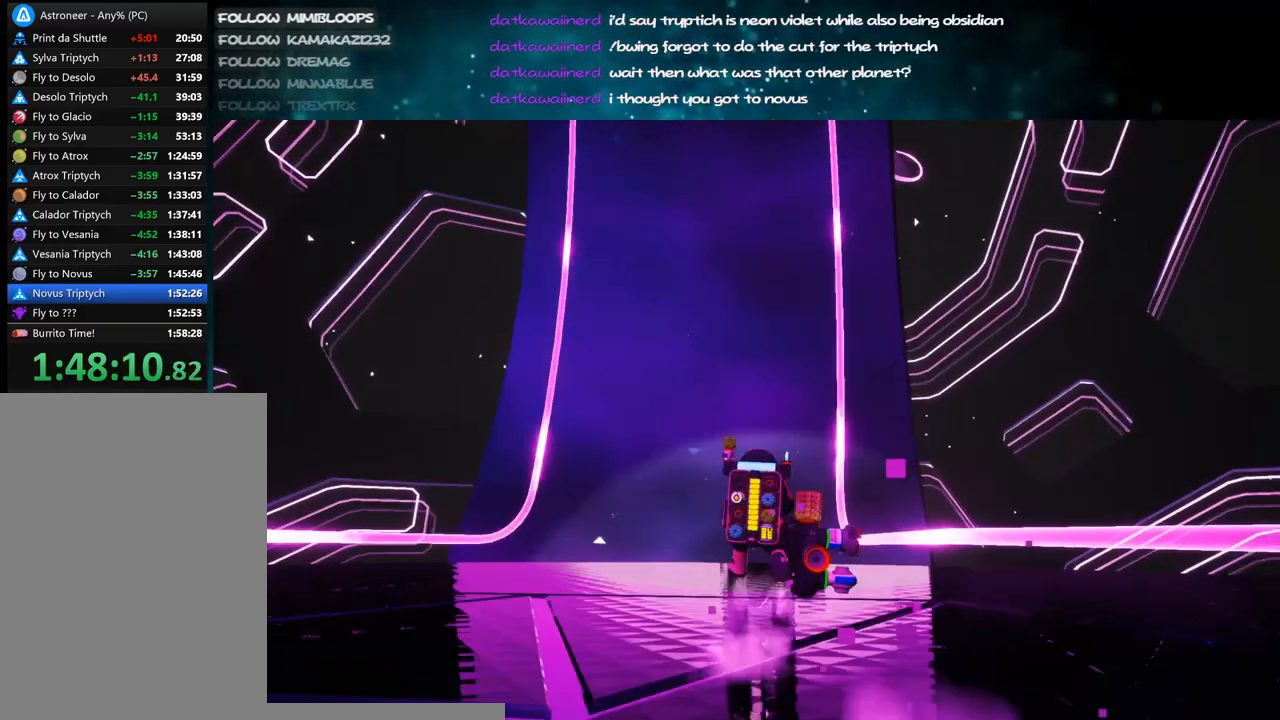
{"keys": ["shift", "w"], "mouse": ["right"], "events": []}
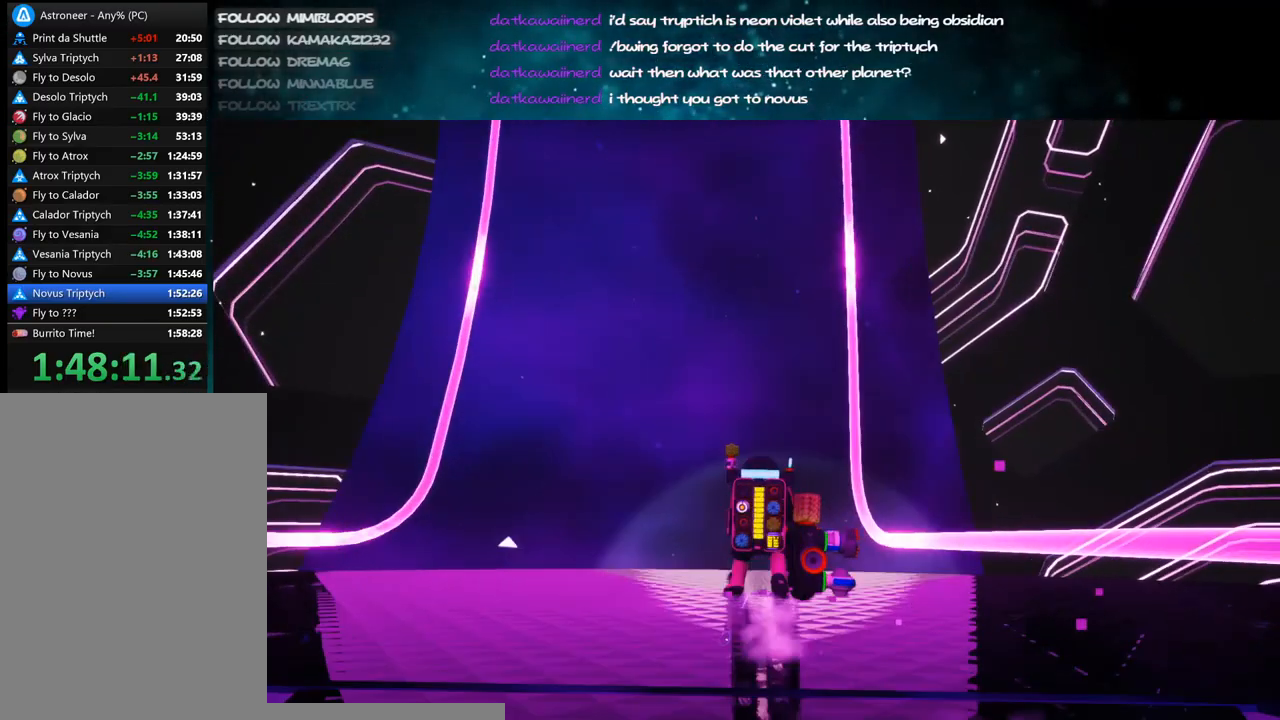
{"keys": ["shift", "w"], "mouse": ["right"], "events": [[34, "space", "down"], [184, "space", "up"]]}
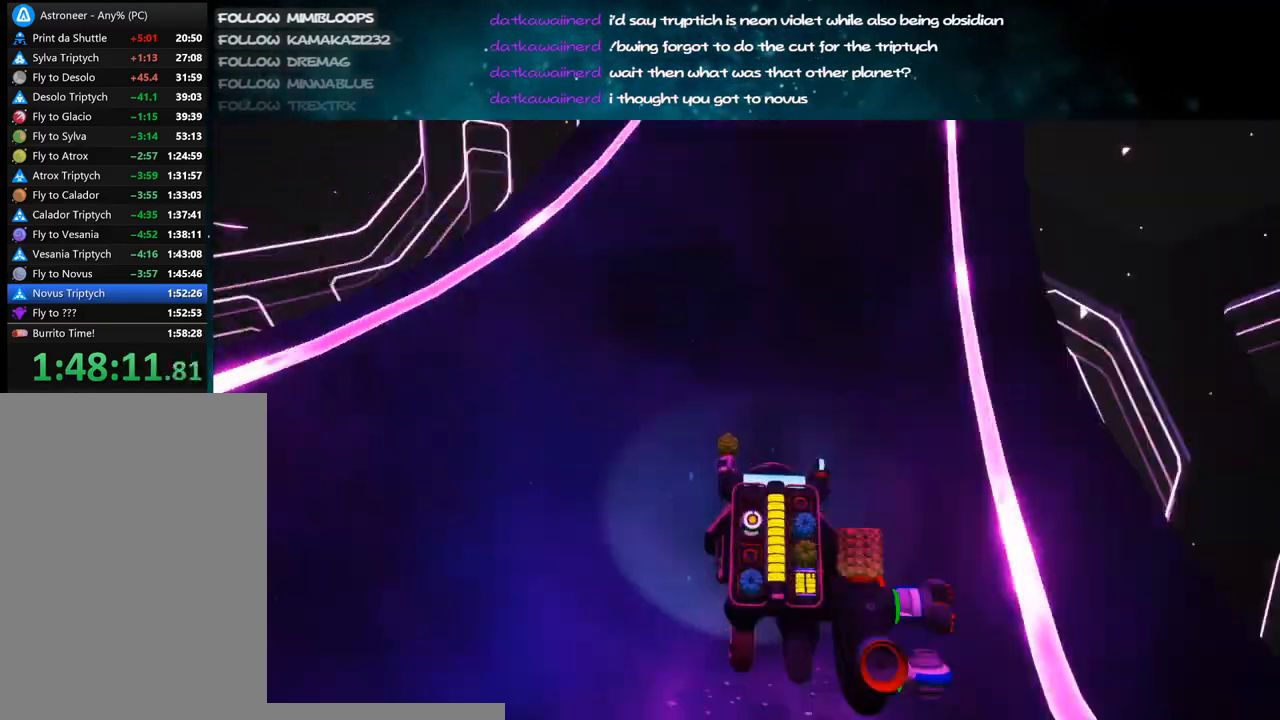
{"keys": ["shift", "w"], "mouse": ["right"], "events": []}
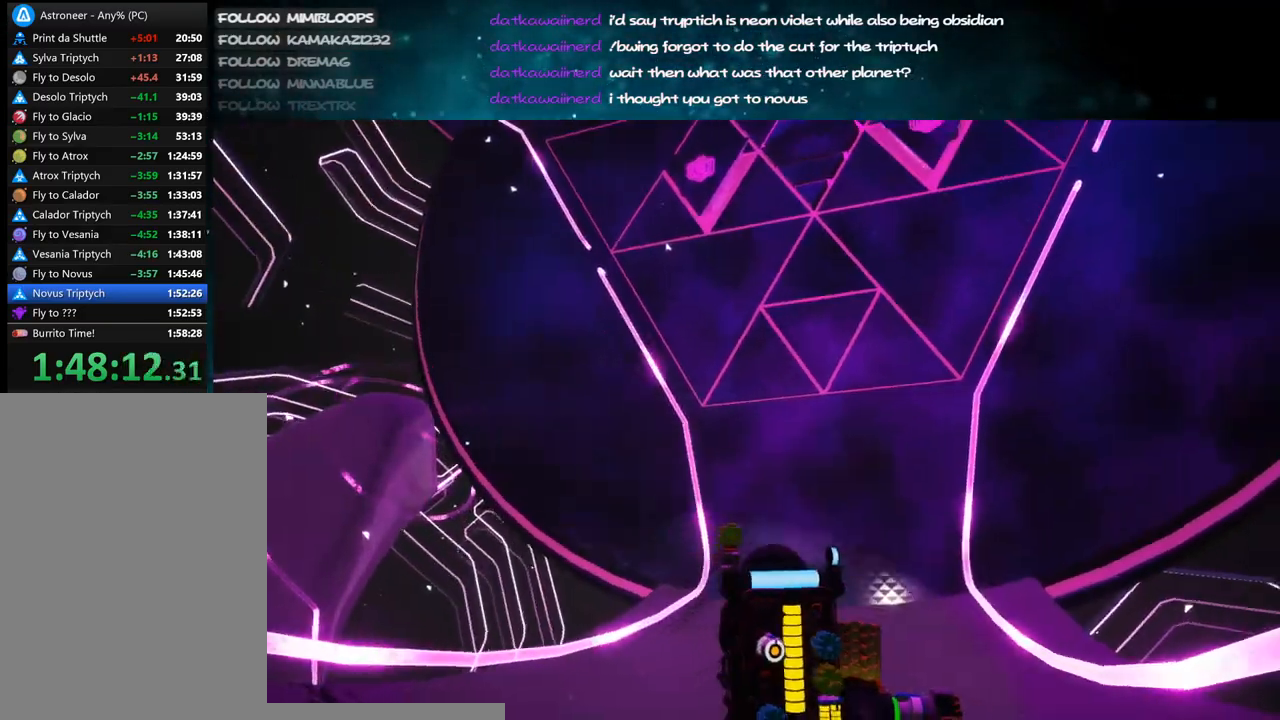
{"keys": ["shift", "w"], "mouse": ["right"], "events": [[84, "d", "down"], [184, "d", "up"]]}
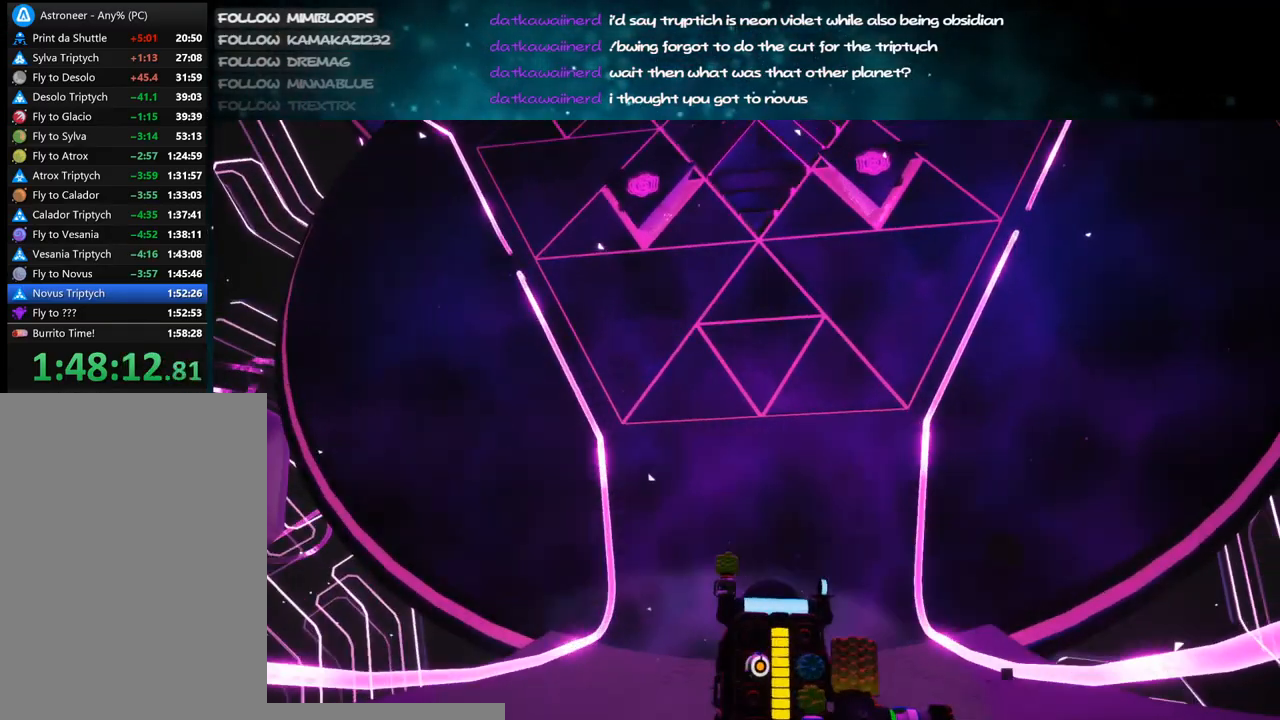
{"keys": ["a", "shift", "w"], "mouse": ["right"], "events": [[334, "a", "down"]]}
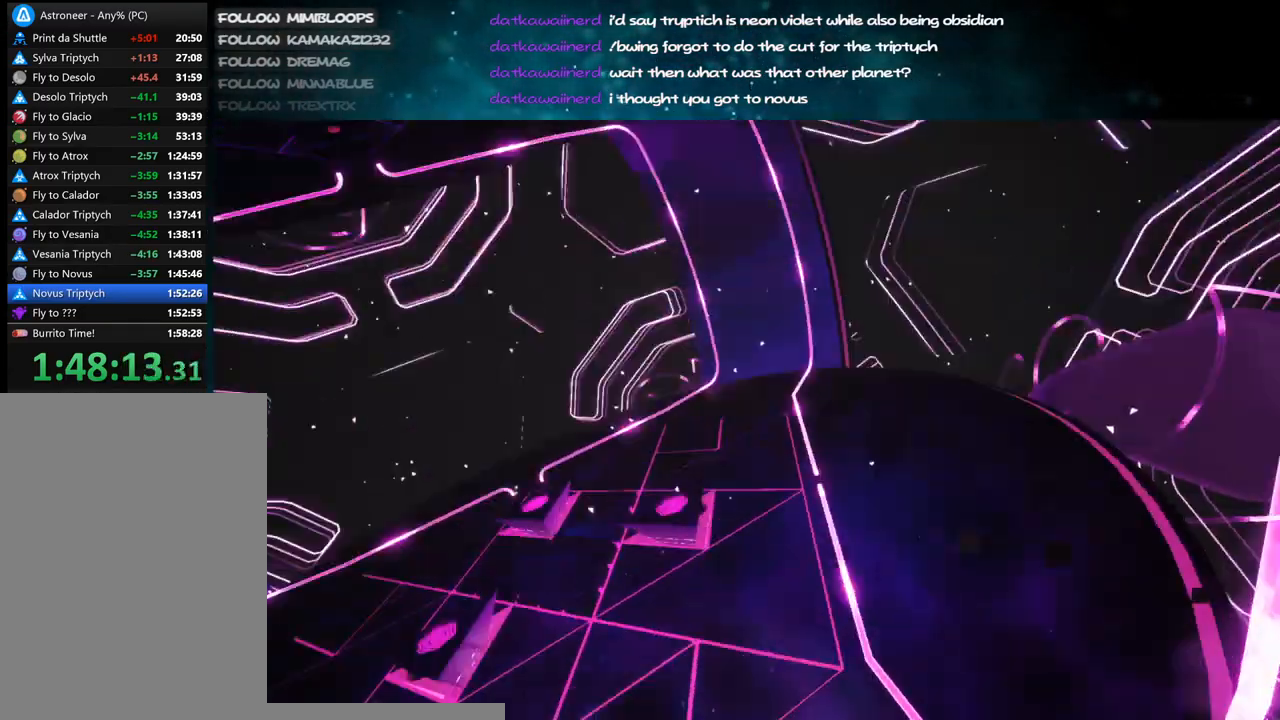
{"keys": ["a", "shift", "w"], "mouse": ["right"], "events": [[34, "a", "up"], [234, "a", "down"]]}
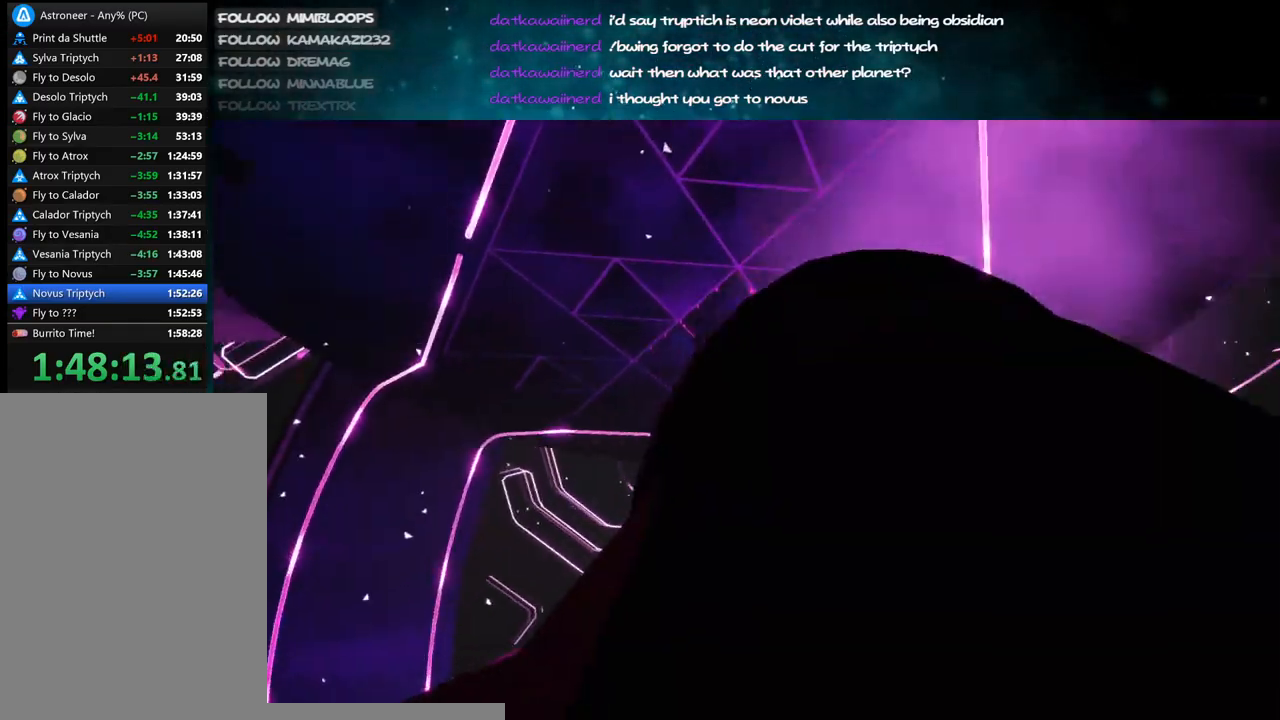
{"keys": ["shift", "w"], "mouse": [], "events": [[217, "mouse_right", "up"], [467, "a", "up"]]}
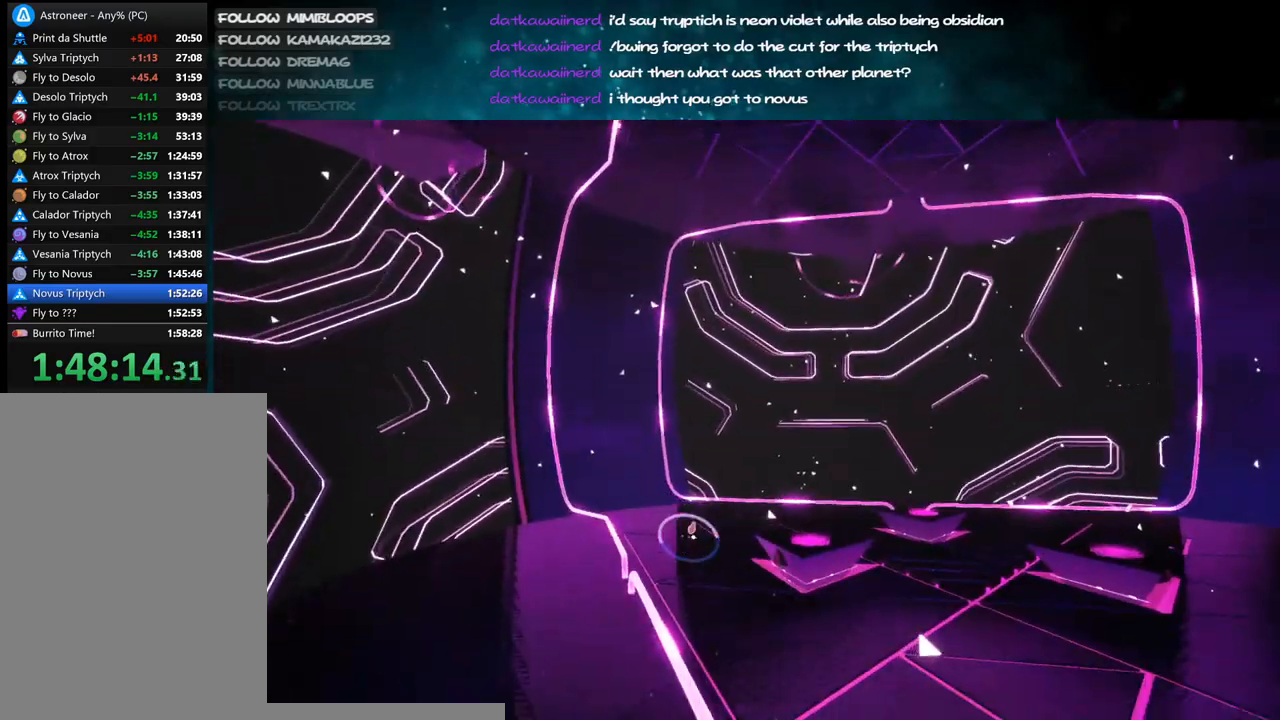
{"keys": ["w"], "mouse": [], "events": [[17, "mouse_right", "down"], [100, "shift", "up"], [234, "mouse_right", "up"], [367, "q", "down"], [467, "q", "up"]]}
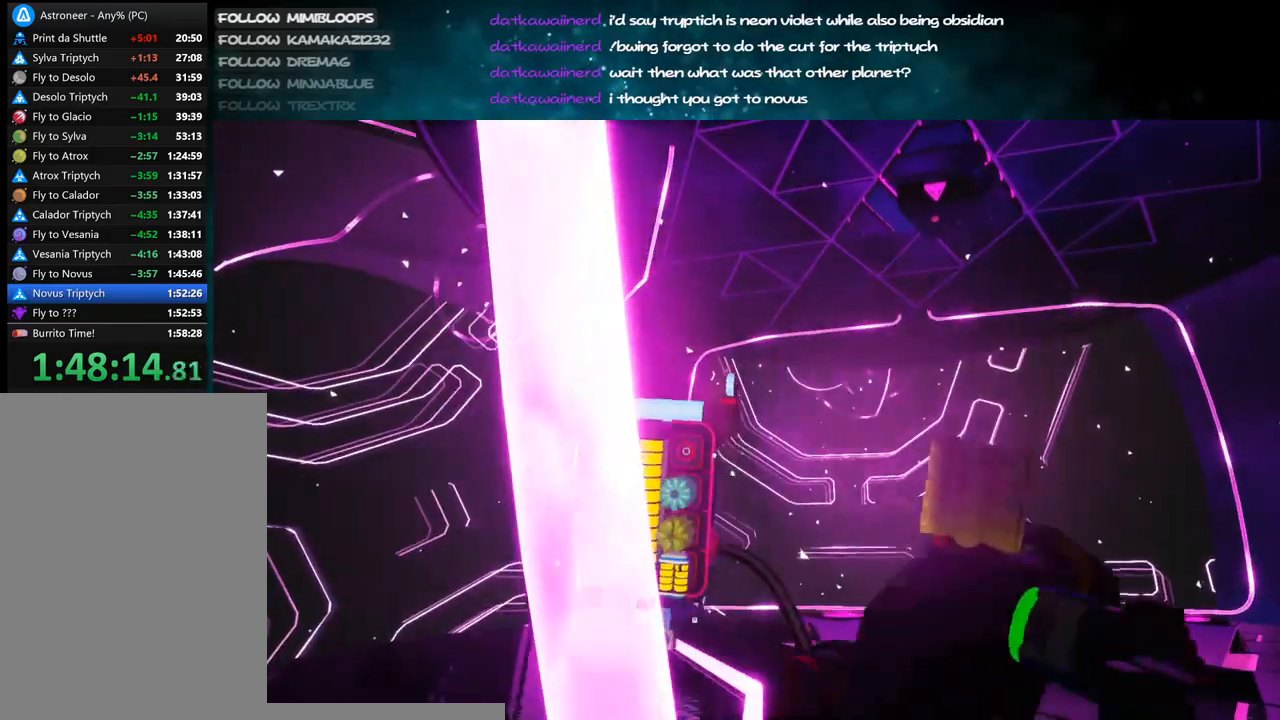
{"keys": ["w"], "mouse": [], "events": [[34, "d", "down"], [334, "d", "up"]]}